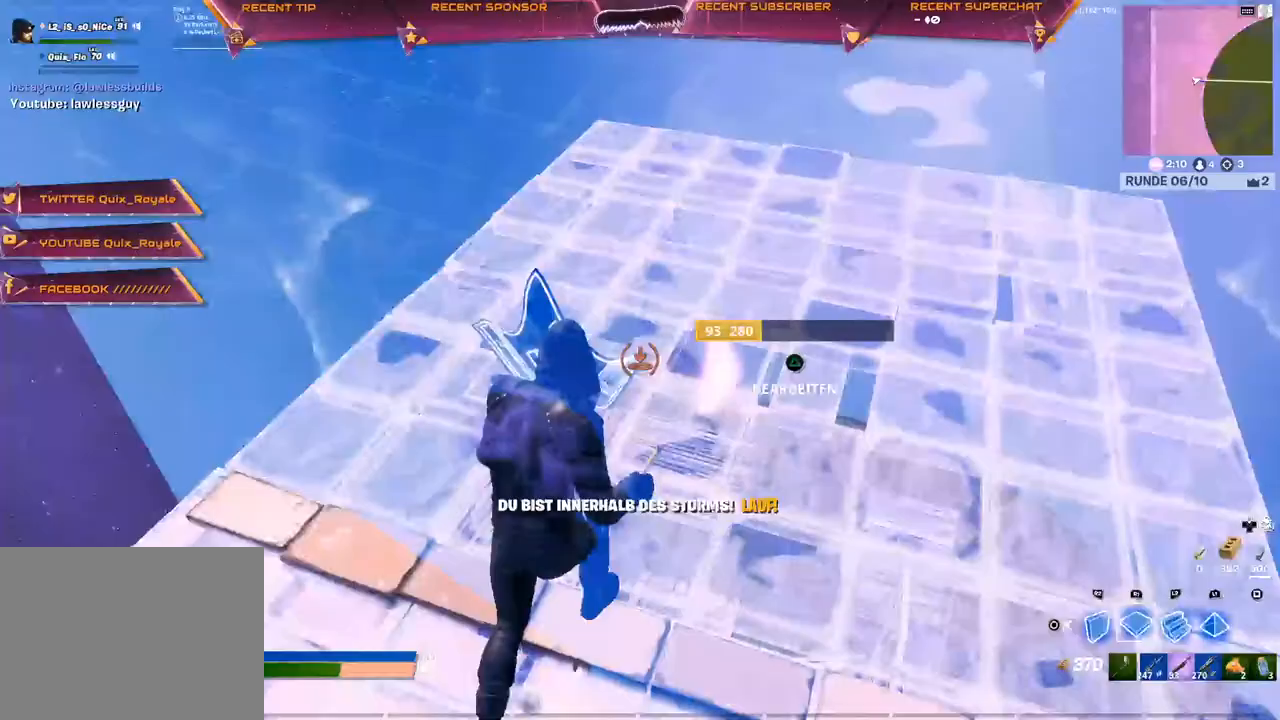
Gameplay with a controller (PlayStation layout); each line is a JSON object with the inputs held at the frame after it (dt_ms = milliseconds from this image to that frame). "events" lists button and stick changes between this image and that frame as [ms after this image, input, new state], when the widget could be followed in between. Not read: TRIANGLE.
{"dt_ms": 500, "buttons": [], "left_stick": "up", "right_stick": "center", "events": [[117, "R1", "up"], [183, "right_stick", "up-right"], [200, "R2", "down"], [267, "left_stick", "up"], [300, "right_stick", "up-left"], [333, "R2", "up"], [400, "right_stick", "center"]]}
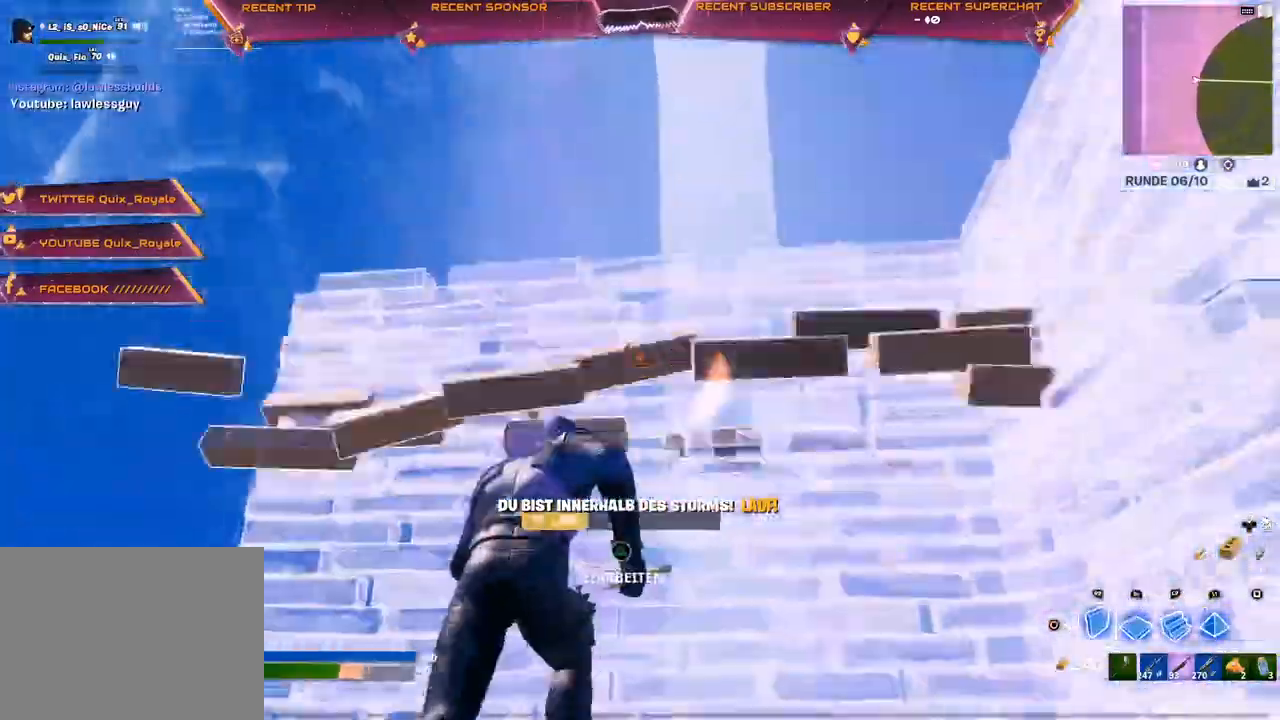
{"dt_ms": 500, "buttons": [], "left_stick": "up", "right_stick": "up-right", "events": [[67, "left_stick", "up-left"], [200, "R2", "down"], [200, "left_stick", "up"], [200, "right_stick", "down"], [267, "right_stick", "right"], [367, "R2", "up"], [367, "right_stick", "left"], [433, "R1", "down"], [433, "right_stick", "down-right"], [500, "R1", "up"], [500, "right_stick", "up-right"]]}
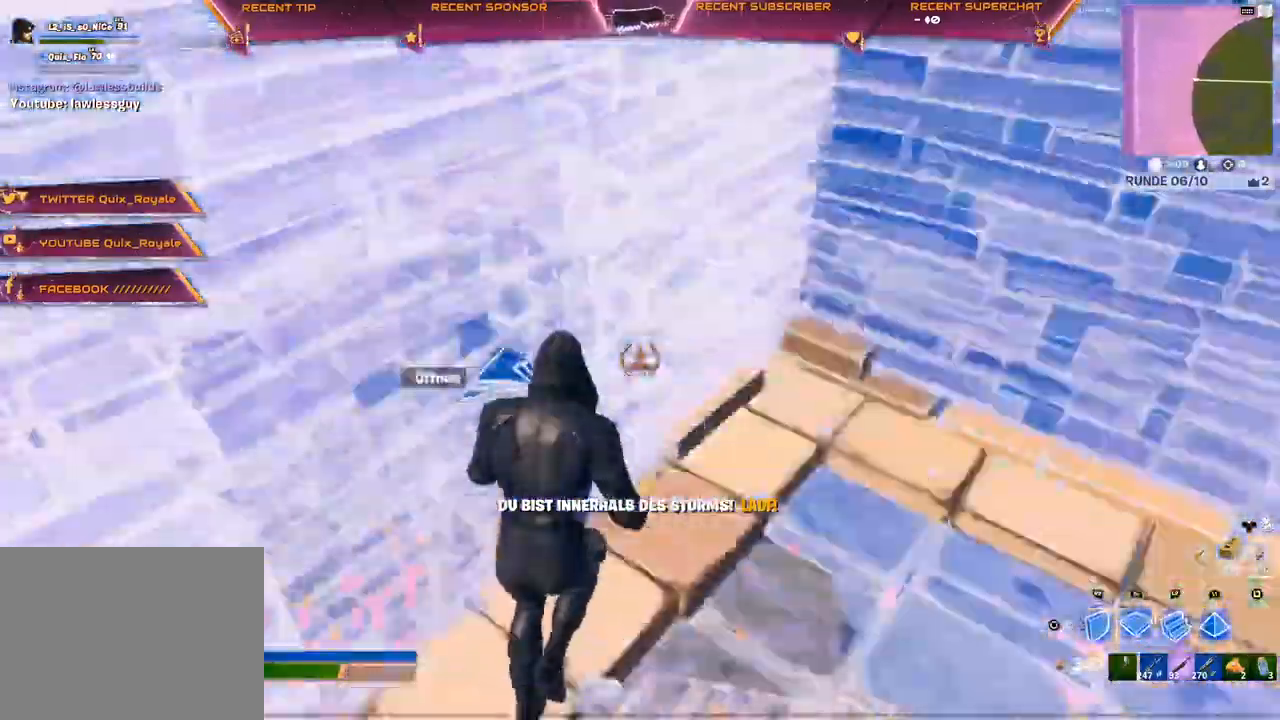
{"dt_ms": 500, "buttons": [], "left_stick": "up-right", "right_stick": "up", "events": [[33, "L1", "down"], [33, "right_stick", "up"], [50, "R2", "down"], [117, "L1", "up"], [167, "right_stick", "center"], [183, "R2", "up"], [350, "R2", "down"], [350, "left_stick", "up-right"], [383, "right_stick", "down"], [433, "right_stick", "center"], [483, "R2", "up"], [500, "right_stick", "up"]]}
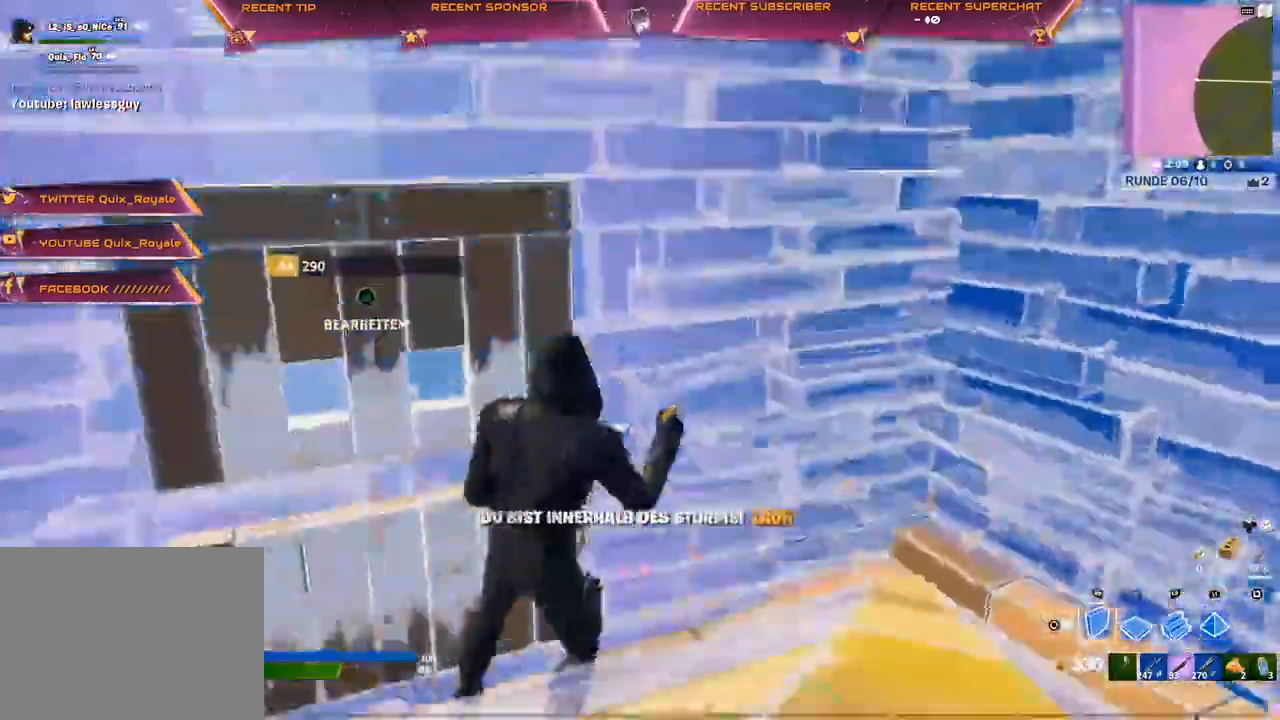
{"dt_ms": 500, "buttons": [], "left_stick": "up", "right_stick": "down-left", "events": [[33, "right_stick", "left"], [67, "left_stick", "up"], [83, "right_stick", "center"], [283, "R2", "down"], [283, "right_stick", "down-right"], [383, "right_stick", "up-right"], [450, "R2", "up"], [450, "right_stick", "center"], [500, "right_stick", "down-left"]]}
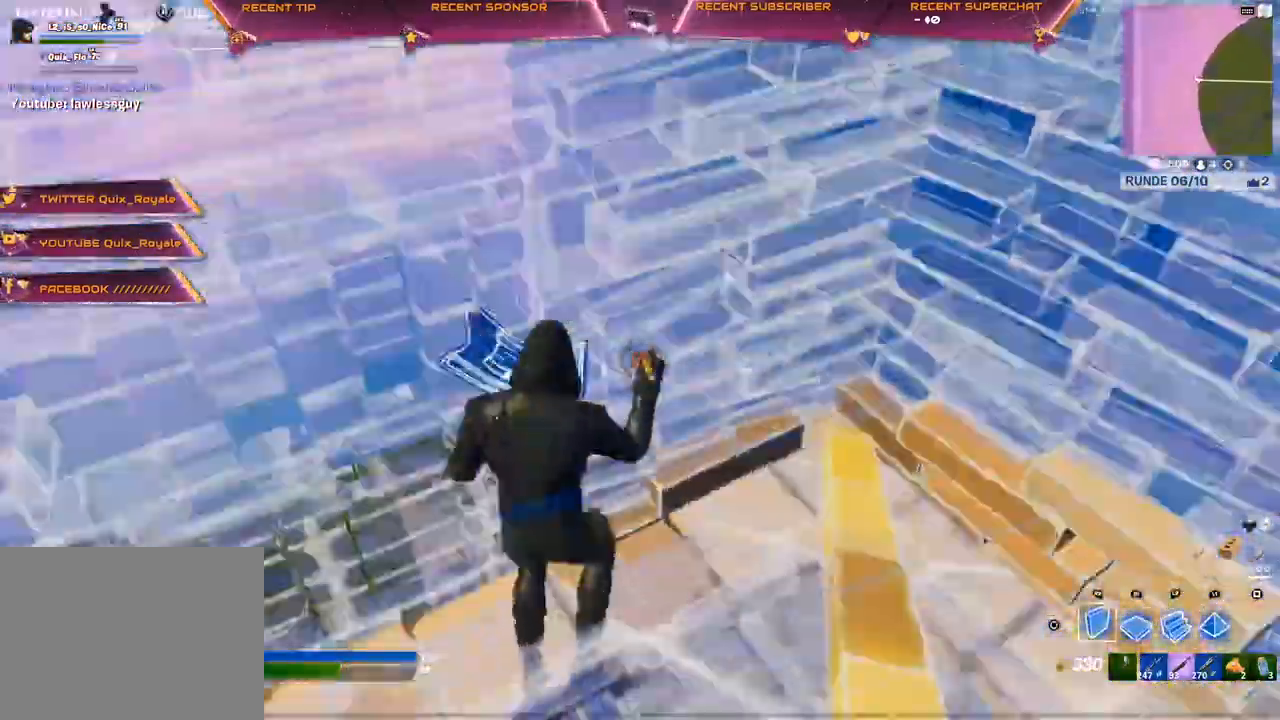
{"dt_ms": 500, "buttons": [], "left_stick": "up", "right_stick": "center", "events": [[50, "right_stick", "down"], [67, "R1", "down"], [150, "R1", "up"], [217, "R2", "down"], [217, "right_stick", "right"], [317, "right_stick", "up"], [333, "R2", "up"], [367, "right_stick", "center"], [400, "R1", "down"], [417, "right_stick", "down"], [467, "right_stick", "center"], [483, "R1", "up"]]}
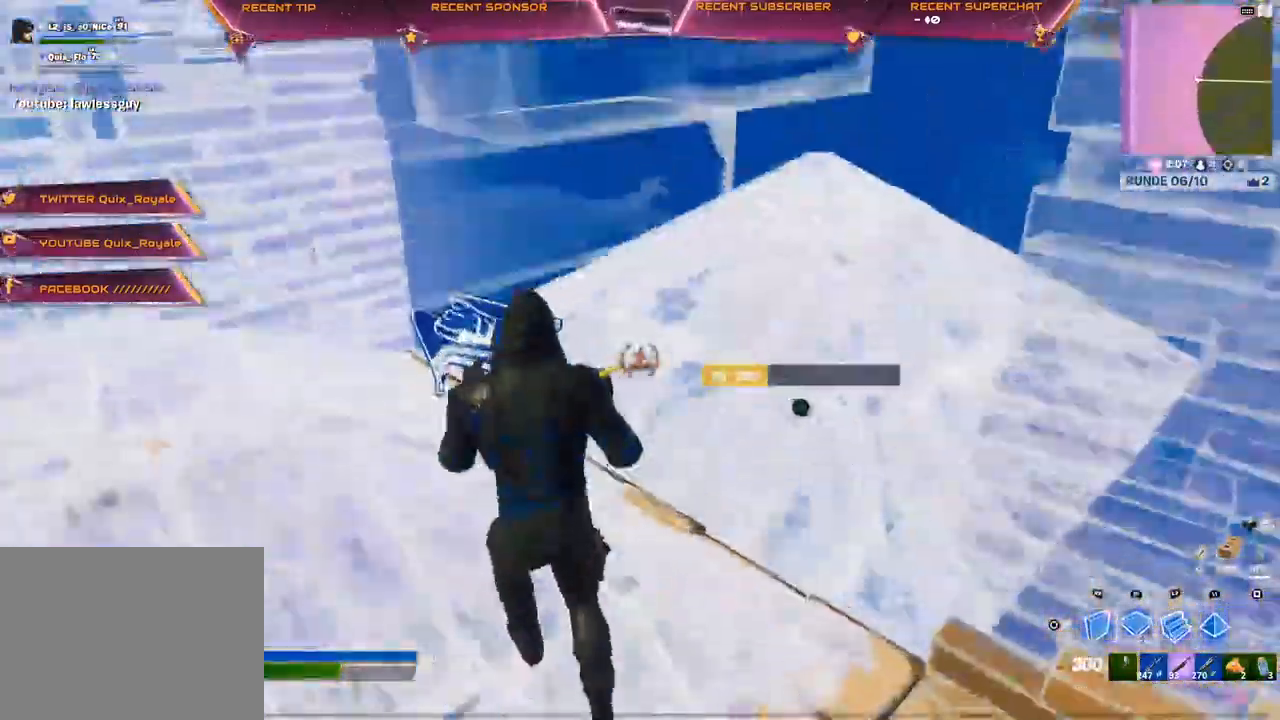
{"dt_ms": 500, "buttons": ["CIRCLE"], "left_stick": "up-right", "right_stick": "center", "events": [[67, "CIRCLE", "down"], [117, "CIRCLE", "up"], [233, "right_stick", "down-left"], [300, "right_stick", "center"], [417, "CIRCLE", "down"], [433, "left_stick", "up-right"]]}
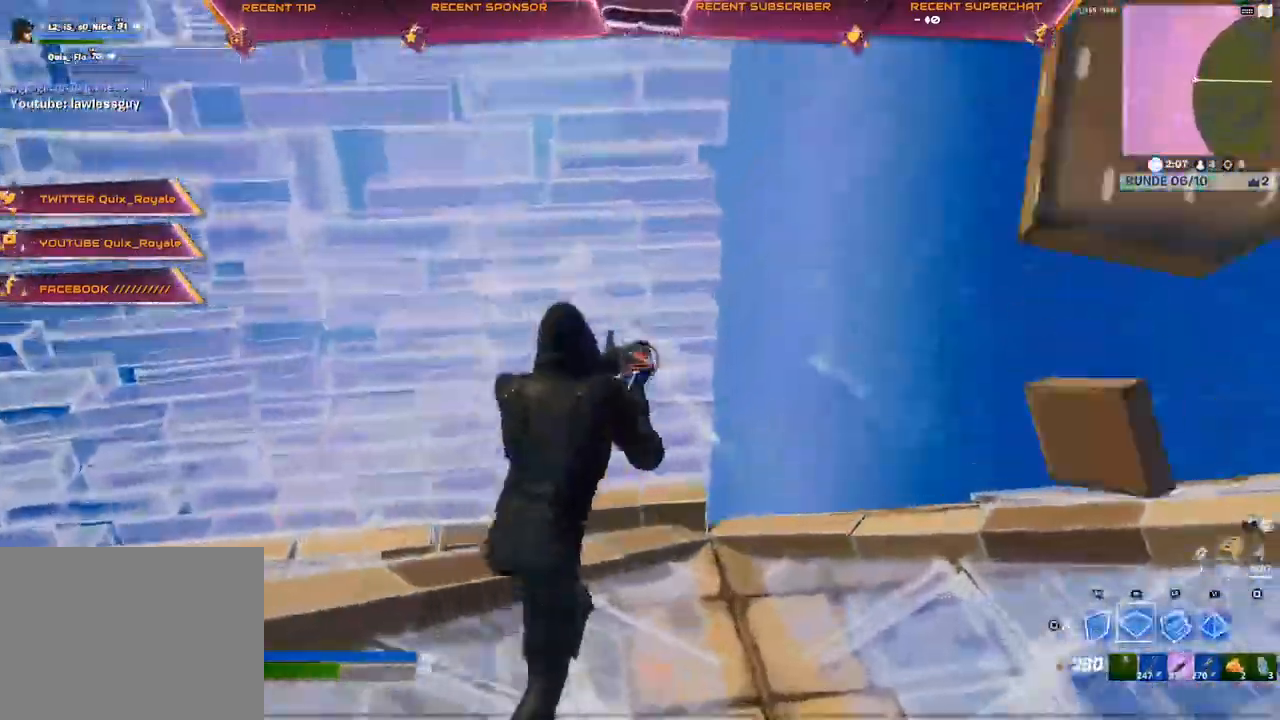
{"dt_ms": 500, "buttons": ["R1"], "left_stick": "up-right", "right_stick": "center", "events": [[33, "CIRCLE", "up"], [133, "R1", "down"], [167, "right_stick", "left"], [400, "right_stick", "center"]]}
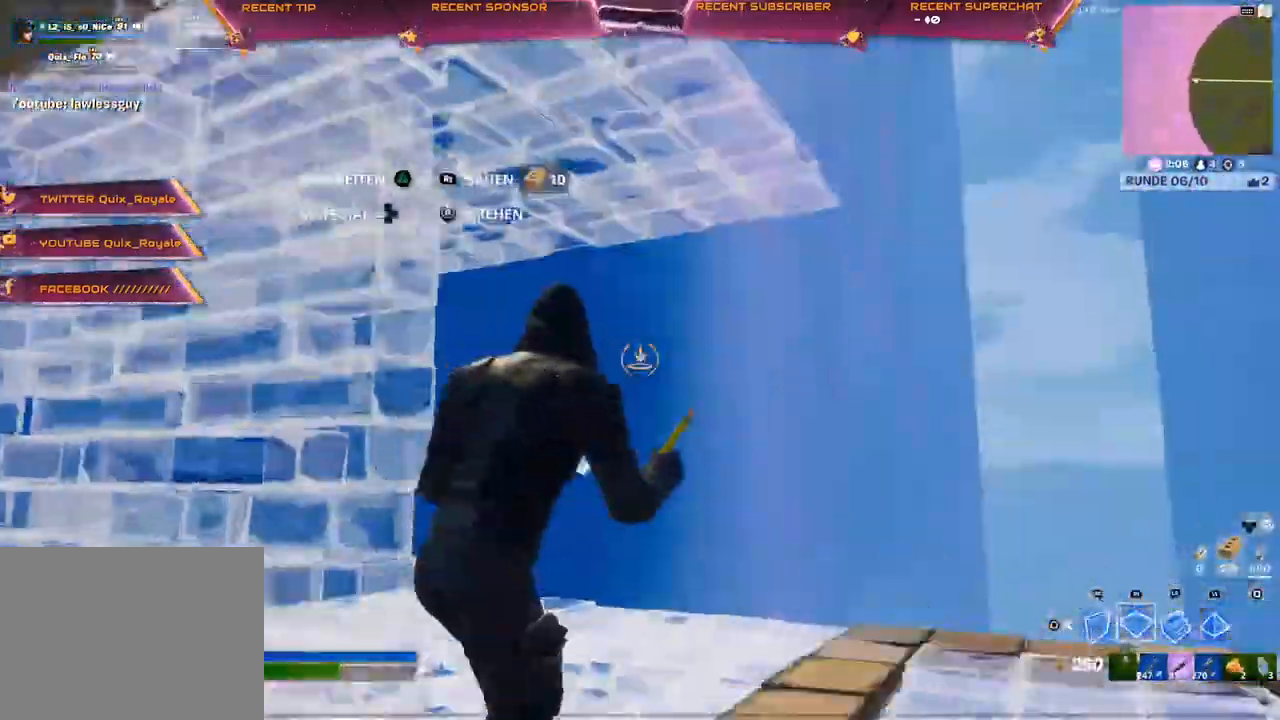
{"dt_ms": 500, "buttons": [], "left_stick": "up-right", "right_stick": "center", "events": [[167, "R1", "up"], [267, "R2", "down"], [283, "L1", "down"], [350, "R2", "up"], [350, "right_stick", "left"], [367, "L1", "up"], [417, "R1", "down"], [417, "right_stick", "center"], [467, "R1", "up"]]}
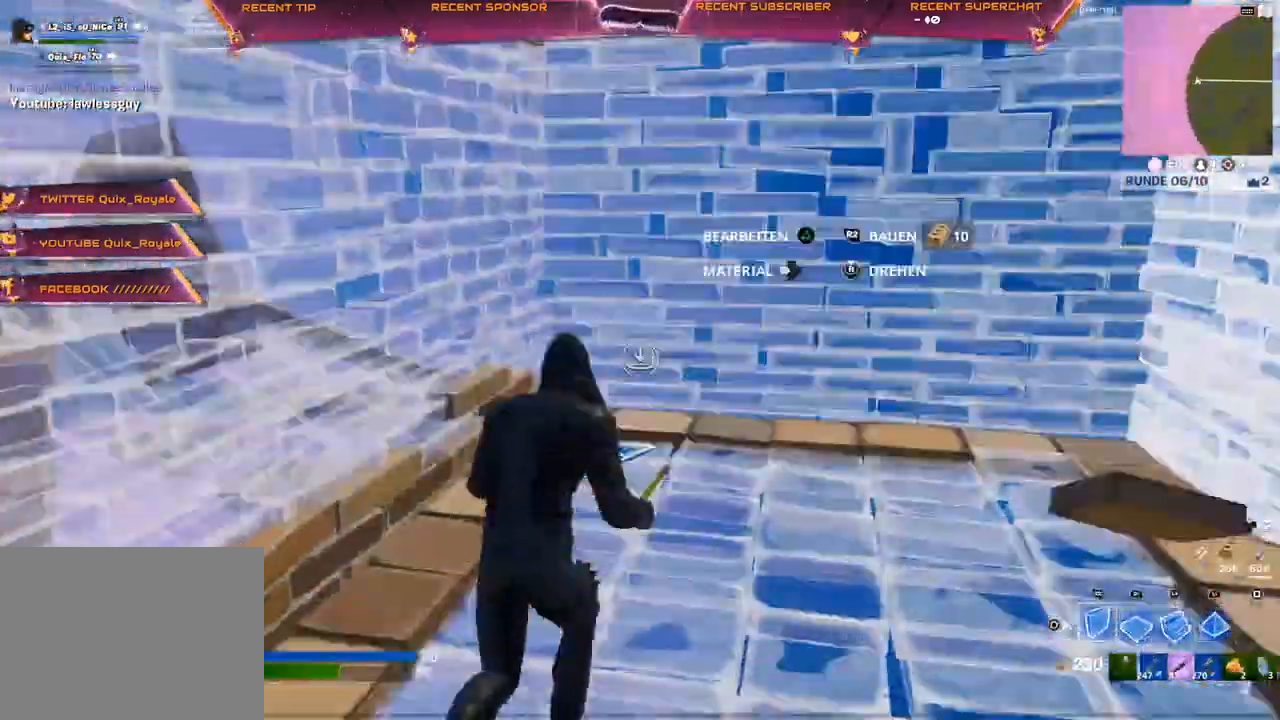
{"dt_ms": 500, "buttons": [], "left_stick": "down-left", "right_stick": "left", "events": [[17, "R2", "down"], [67, "right_stick", "left"], [283, "left_stick", "down-right"], [350, "left_stick", "down-left"], [367, "CIRCLE", "down"], [400, "L1", "down"], [400, "R2", "up"], [417, "CIRCLE", "up"], [483, "L1", "up"]]}
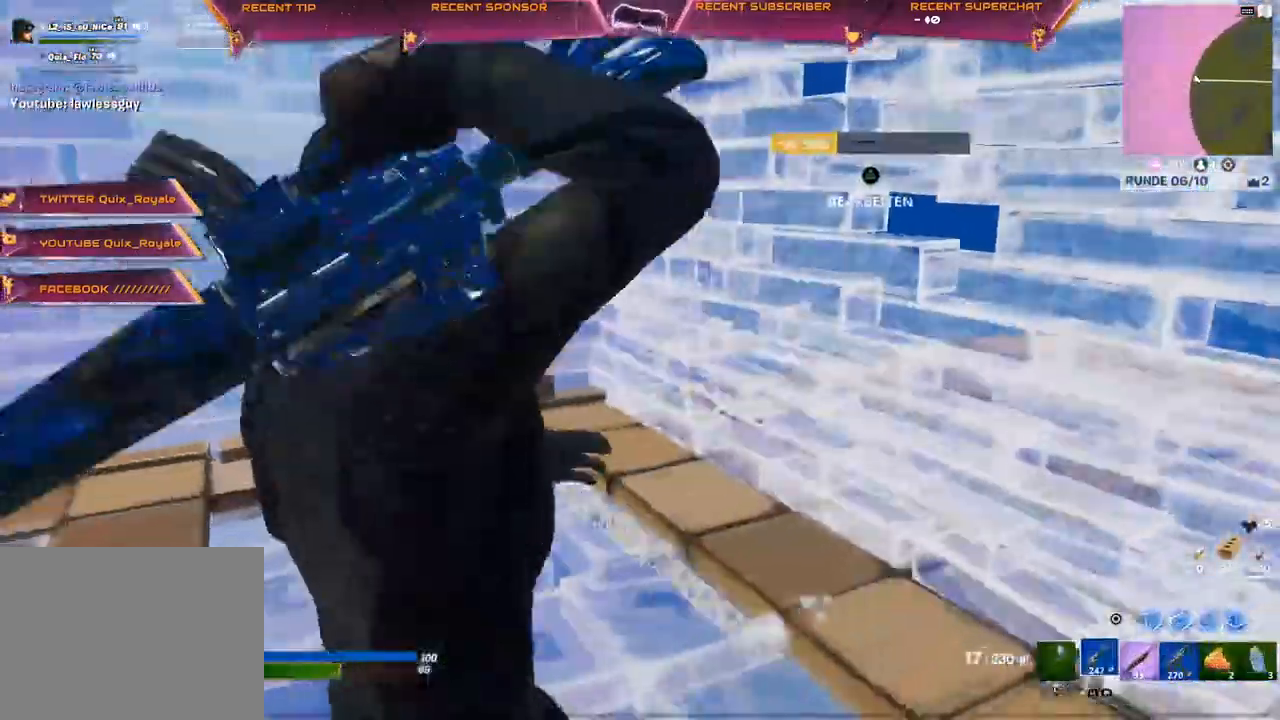
{"dt_ms": 500, "buttons": ["R2"], "left_stick": "center", "right_stick": "center", "events": [[50, "L1", "down"], [83, "left_stick", "left"], [117, "L1", "up"], [283, "L1", "down"], [333, "left_stick", "center"], [333, "right_stick", "center"], [367, "L1", "up"], [400, "R2", "down"], [433, "R3", "down"], [483, "R3", "up"]]}
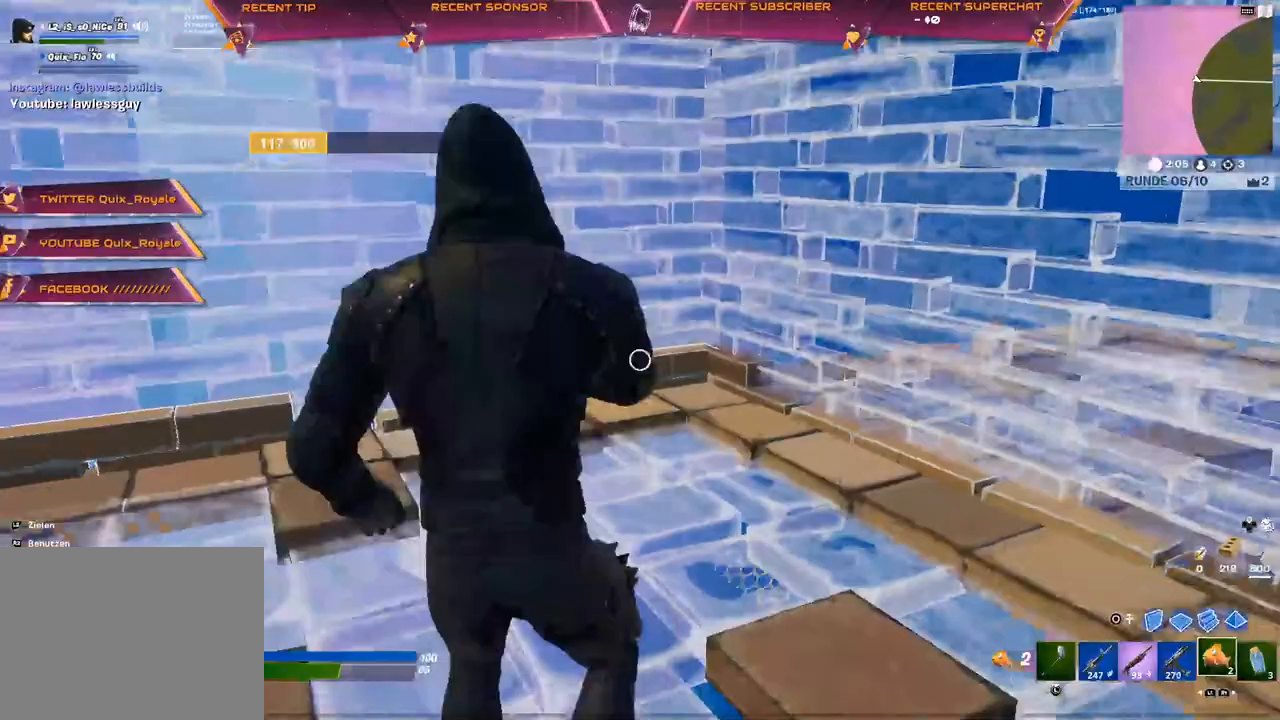
{"dt_ms": 500, "buttons": [], "left_stick": "center", "right_stick": "up", "events": [[33, "R3", "down"], [83, "R3", "up"], [150, "R3", "down"], [200, "R3", "up"], [250, "R3", "down"], [333, "R3", "up"], [333, "right_stick", "right"], [383, "R2", "up"], [417, "right_stick", "up"]]}
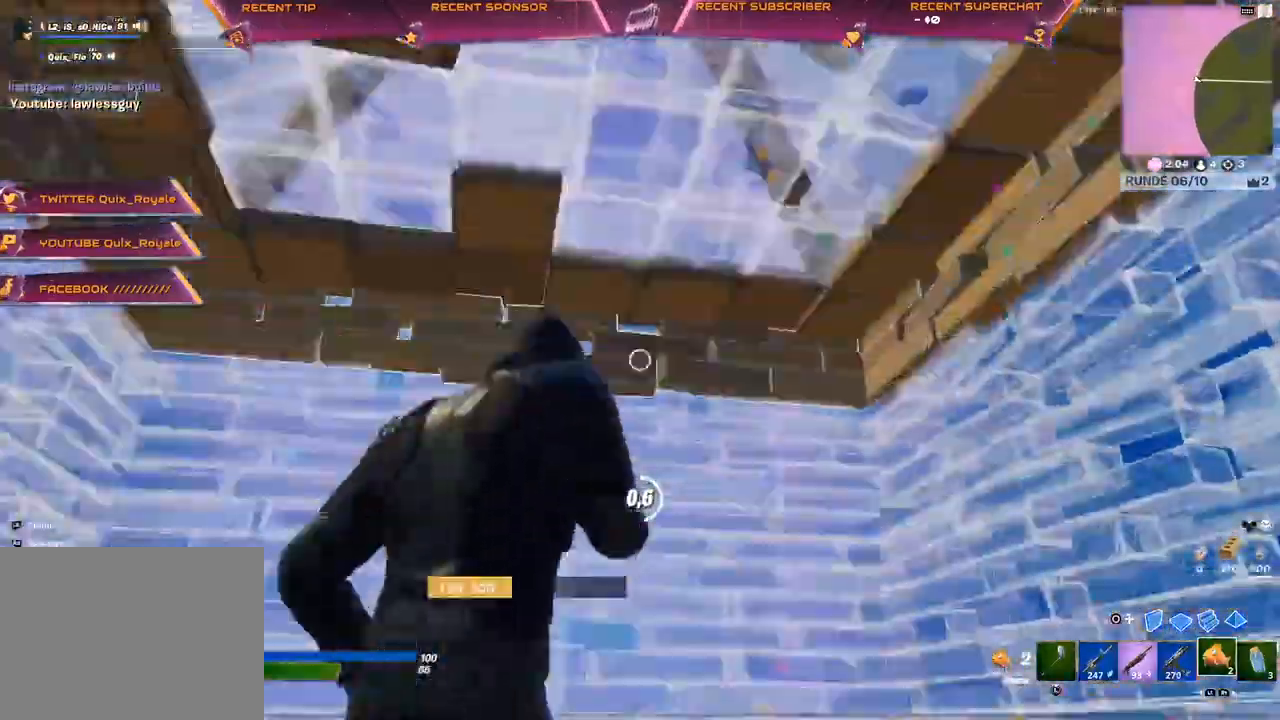
{"dt_ms": 500, "buttons": [], "left_stick": "center", "right_stick": "left", "events": [[17, "right_stick", "center"], [133, "R3", "down"], [217, "R3", "up"], [317, "R3", "down"], [317, "right_stick", "up-right"], [367, "R3", "up"], [367, "right_stick", "center"], [483, "right_stick", "left"]]}
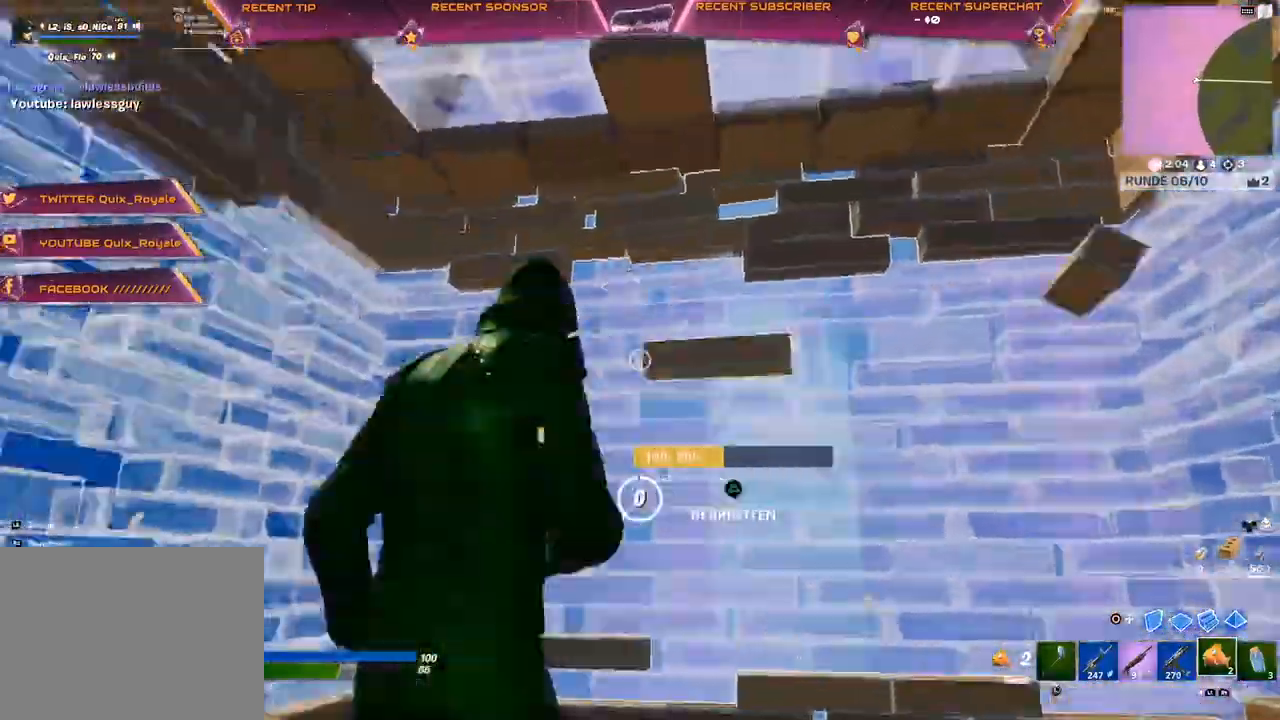
{"dt_ms": 500, "buttons": [], "left_stick": "down-right", "right_stick": "center", "events": [[50, "left_stick", "right"], [117, "R1", "down"], [117, "right_stick", "center"], [167, "R1", "up"], [233, "R1", "down"], [333, "R1", "up"], [417, "left_stick", "down-right"]]}
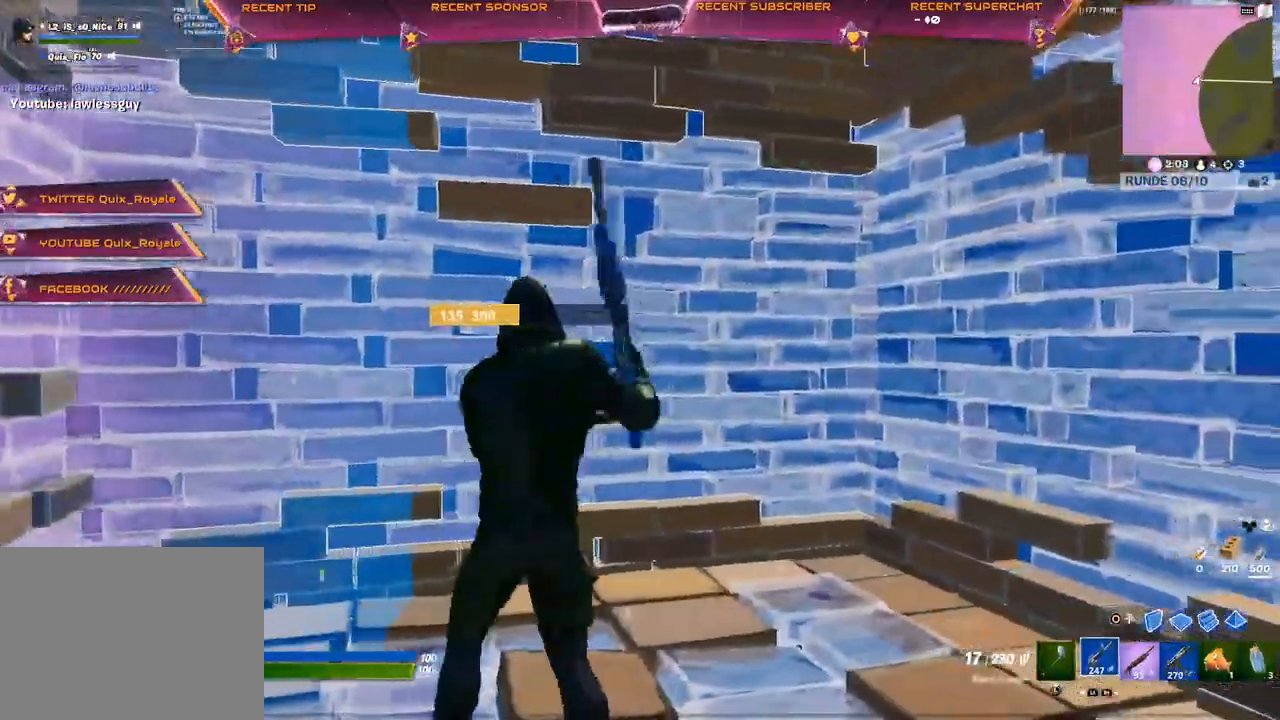
{"dt_ms": 500, "buttons": [], "left_stick": "down-right", "right_stick": "left", "events": [[33, "SQUARE", "down"], [50, "SQUARE", "up"], [50, "left_stick", "right"], [117, "SQUARE", "down"], [267, "SQUARE", "up"], [383, "left_stick", "down-right"], [400, "right_stick", "left"]]}
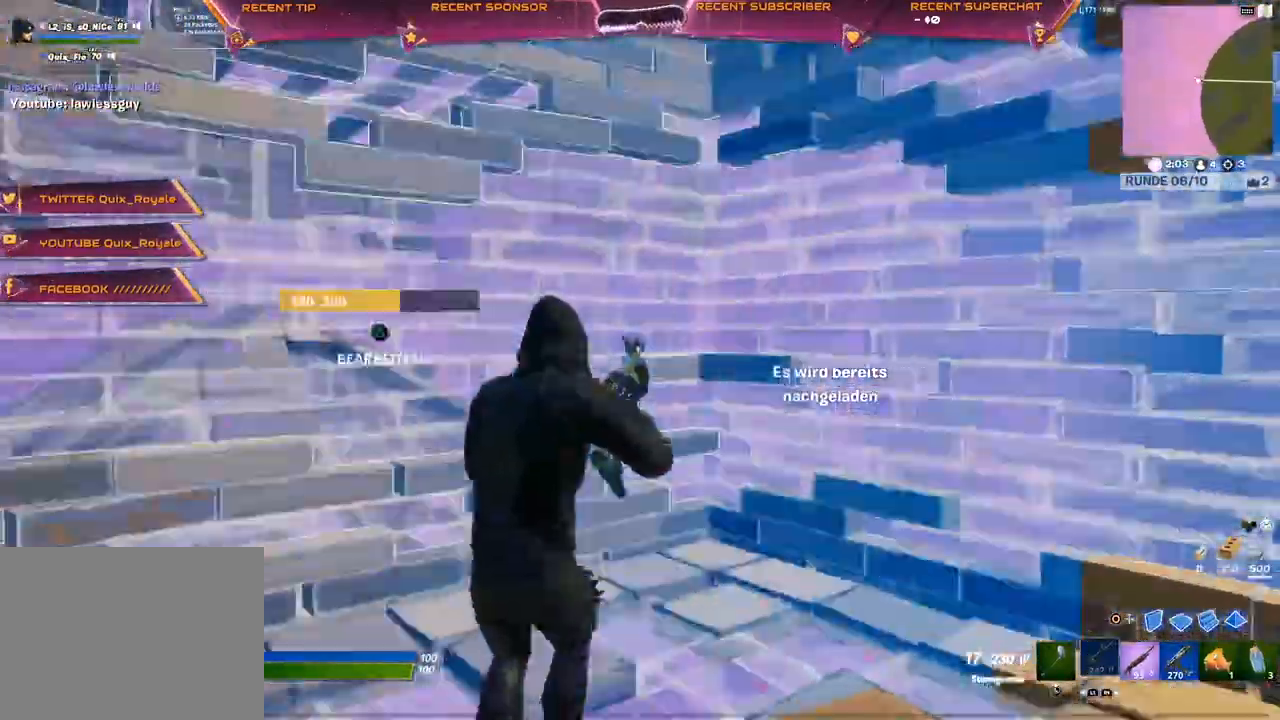
{"dt_ms": 500, "buttons": [], "left_stick": "up-left", "right_stick": "left", "events": [[100, "left_stick", "down-left"], [300, "R1", "down"], [300, "left_stick", "up-left"], [300, "right_stick", "center"], [400, "R1", "up"], [417, "right_stick", "left"]]}
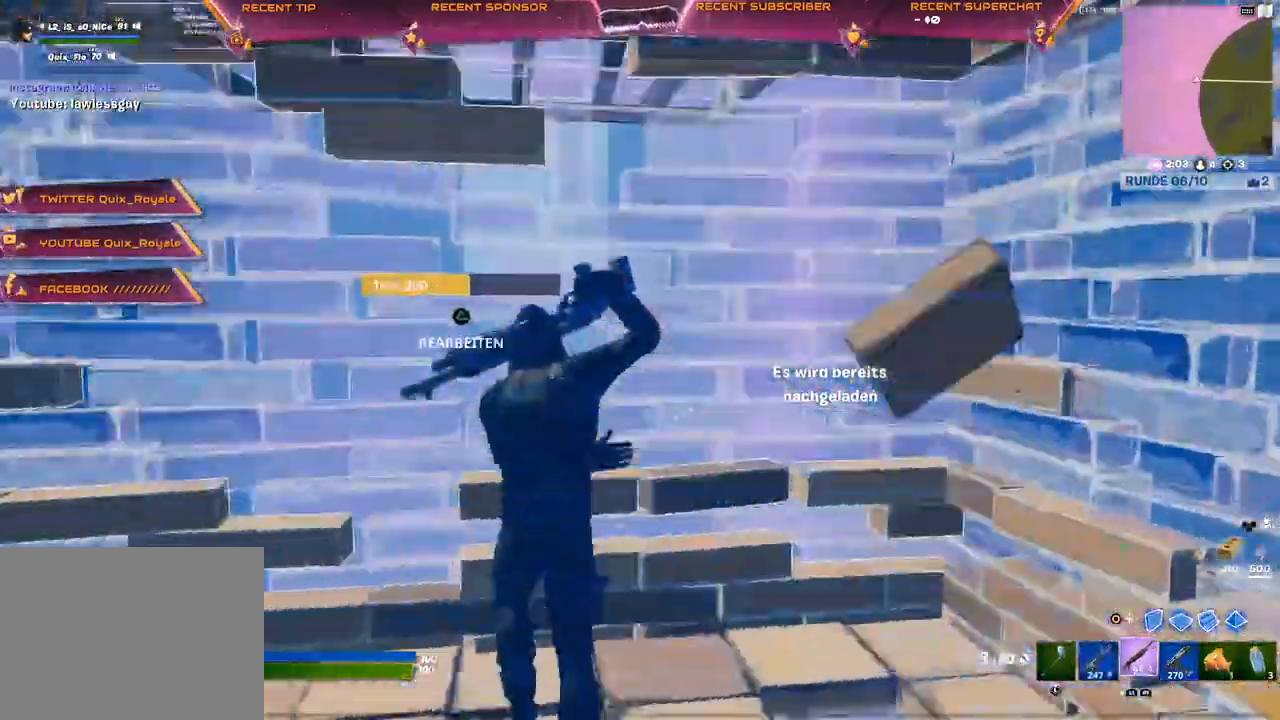
{"dt_ms": 1000, "buttons": [], "left_stick": "up-right", "right_stick": "center"}
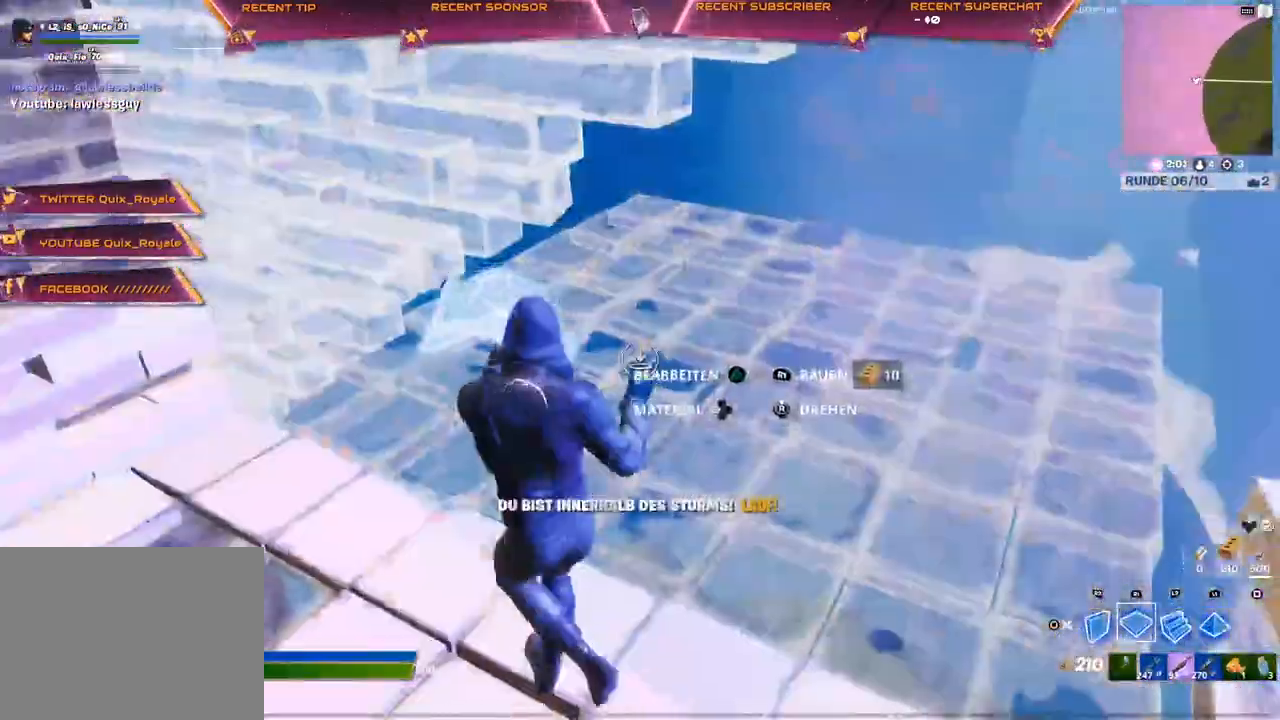
{"dt_ms": 500, "buttons": [], "left_stick": "up", "right_stick": "center", "events": [[100, "R2", "down"], [117, "right_stick", "down"], [200, "R2", "up"], [200, "right_stick", "up-right"], [267, "right_stick", "center"], [450, "left_stick", "up"]]}
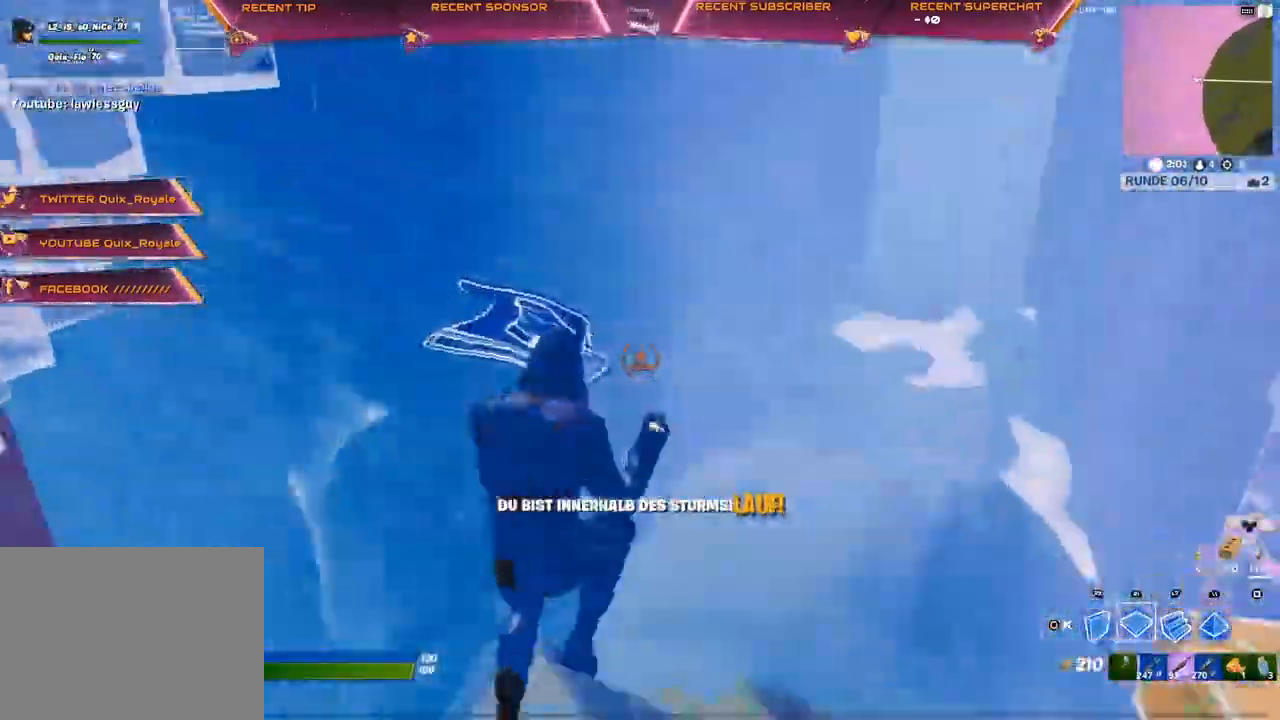
{"dt_ms": 500, "buttons": ["R2"], "left_stick": "right", "right_stick": "center", "events": [[167, "left_stick", "up-right"], [167, "right_stick", "left"], [250, "R2", "down"], [300, "left_stick", "right"], [317, "right_stick", "down-left"], [367, "right_stick", "center"]]}
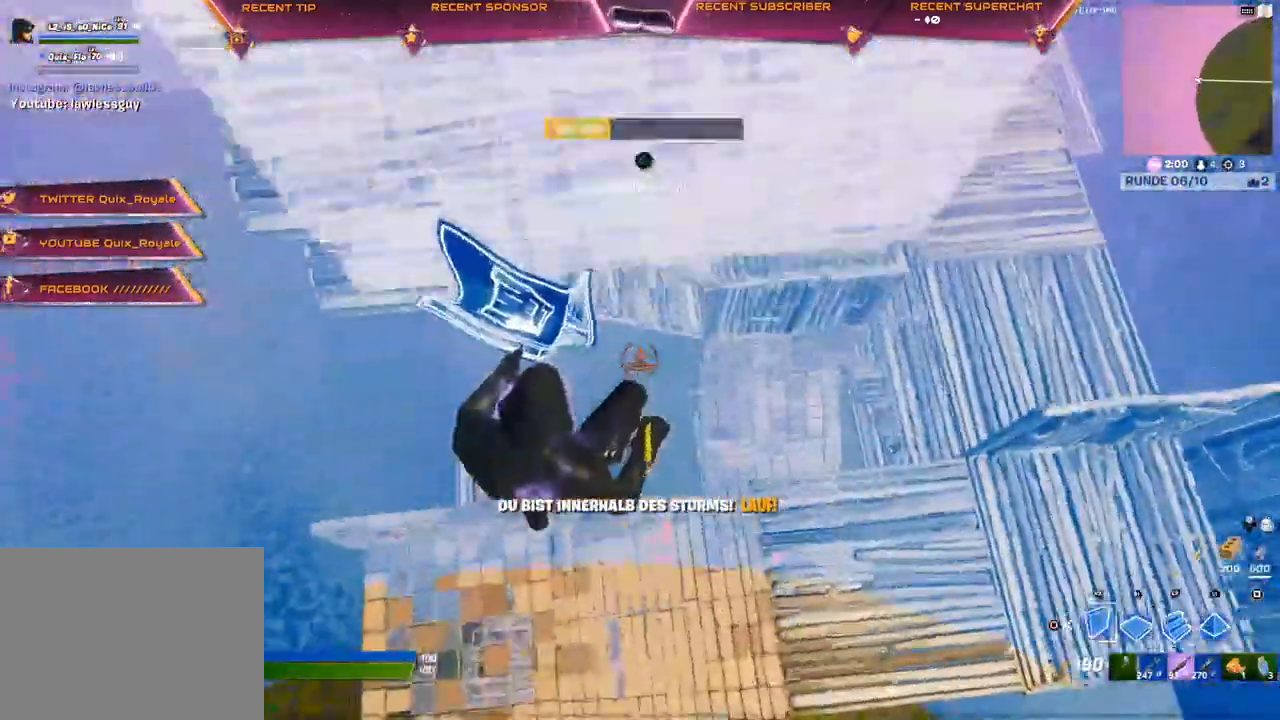
{"dt_ms": 500, "buttons": [], "left_stick": "center", "right_stick": "up-right", "events": [[33, "L2", "down"], [83, "R2", "up"], [317, "left_stick", "center"], [350, "L2", "up"], [383, "right_stick", "right"], [500, "right_stick", "up-right"]]}
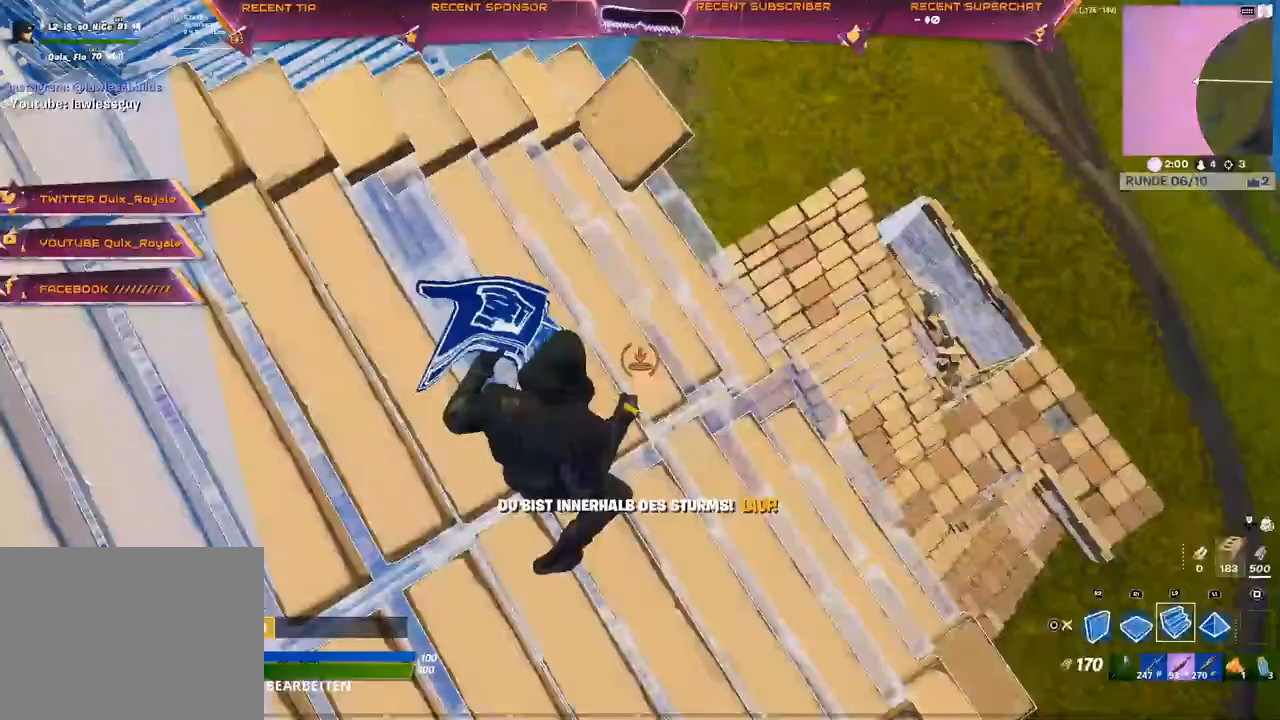
{"dt_ms": 500, "buttons": [], "left_stick": "right", "right_stick": "center", "events": [[50, "R1", "down"], [83, "left_stick", "up-right"], [133, "right_stick", "center"], [283, "left_stick", "center"], [383, "R1", "up"], [467, "left_stick", "right"]]}
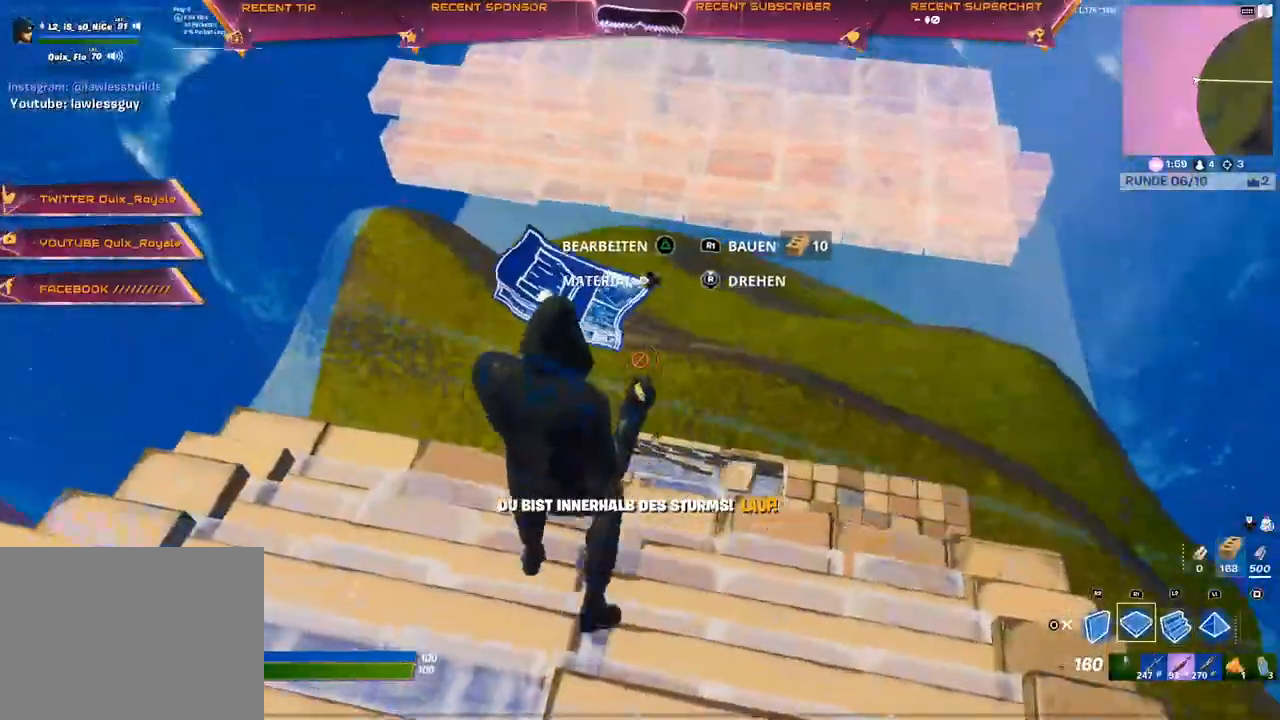
{"dt_ms": 500, "buttons": [], "left_stick": "up-right", "right_stick": "center", "events": [[133, "left_stick", "center"], [233, "CROSS", "down"], [317, "left_stick", "up-right"], [333, "CROSS", "up"], [367, "R1", "down"], [417, "CIRCLE", "down"], [500, "CIRCLE", "up"], [500, "R1", "up"]]}
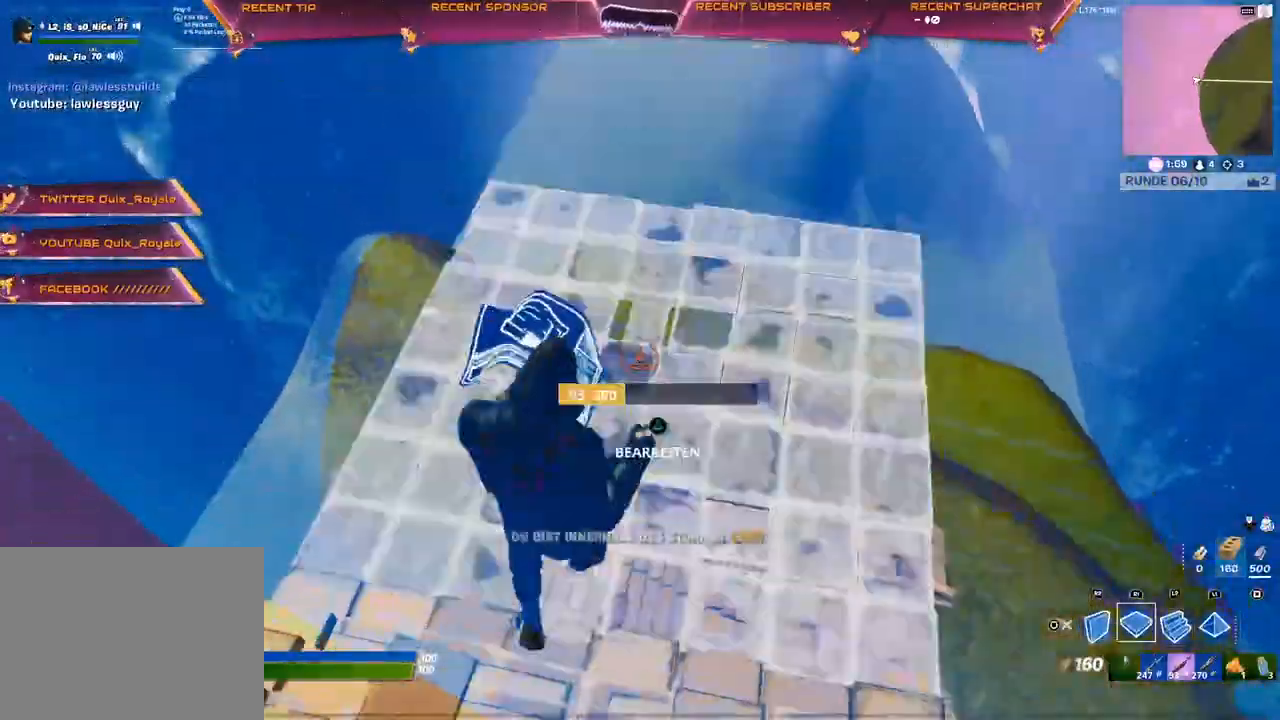
{"dt_ms": 500, "buttons": [], "left_stick": "up-right", "right_stick": "center", "events": []}
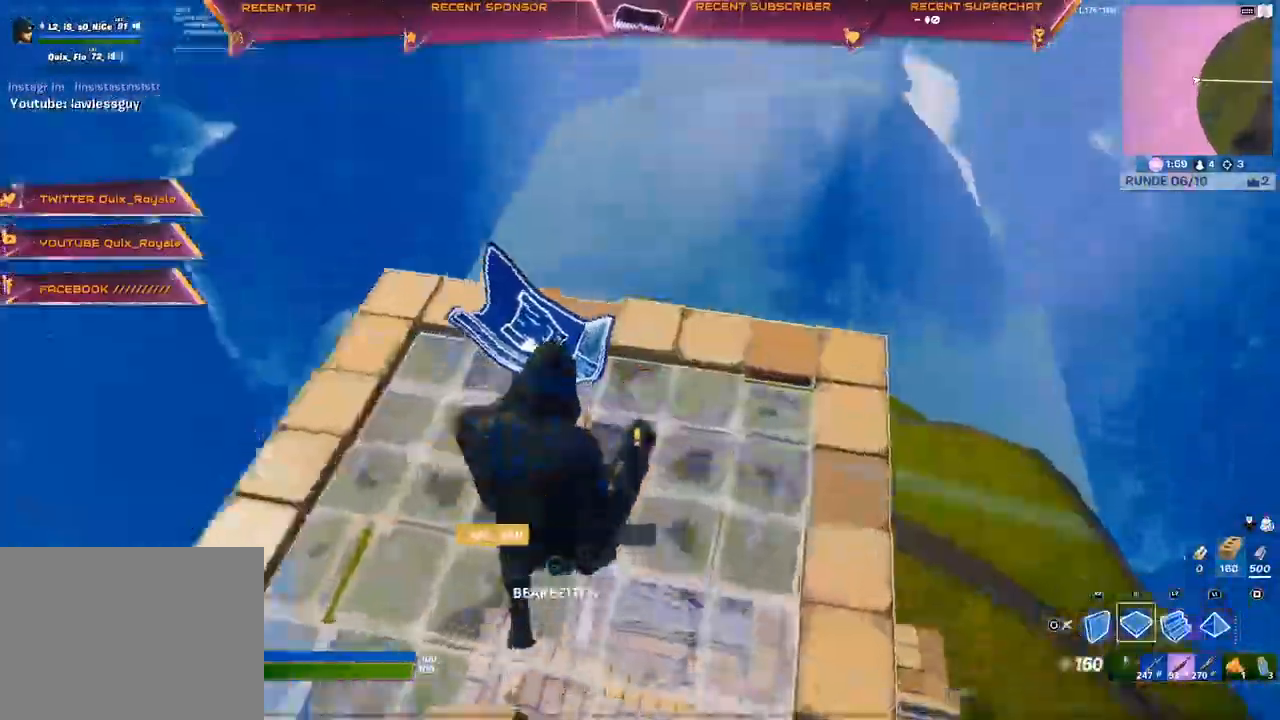
{"dt_ms": 500, "buttons": ["R2"], "left_stick": "right", "right_stick": "up", "events": [[33, "left_stick", "up"], [150, "right_stick", "right"], [167, "R2", "down"], [250, "right_stick", "up-left"], [350, "left_stick", "up-right"], [383, "right_stick", "left"], [450, "left_stick", "right"], [500, "right_stick", "up"]]}
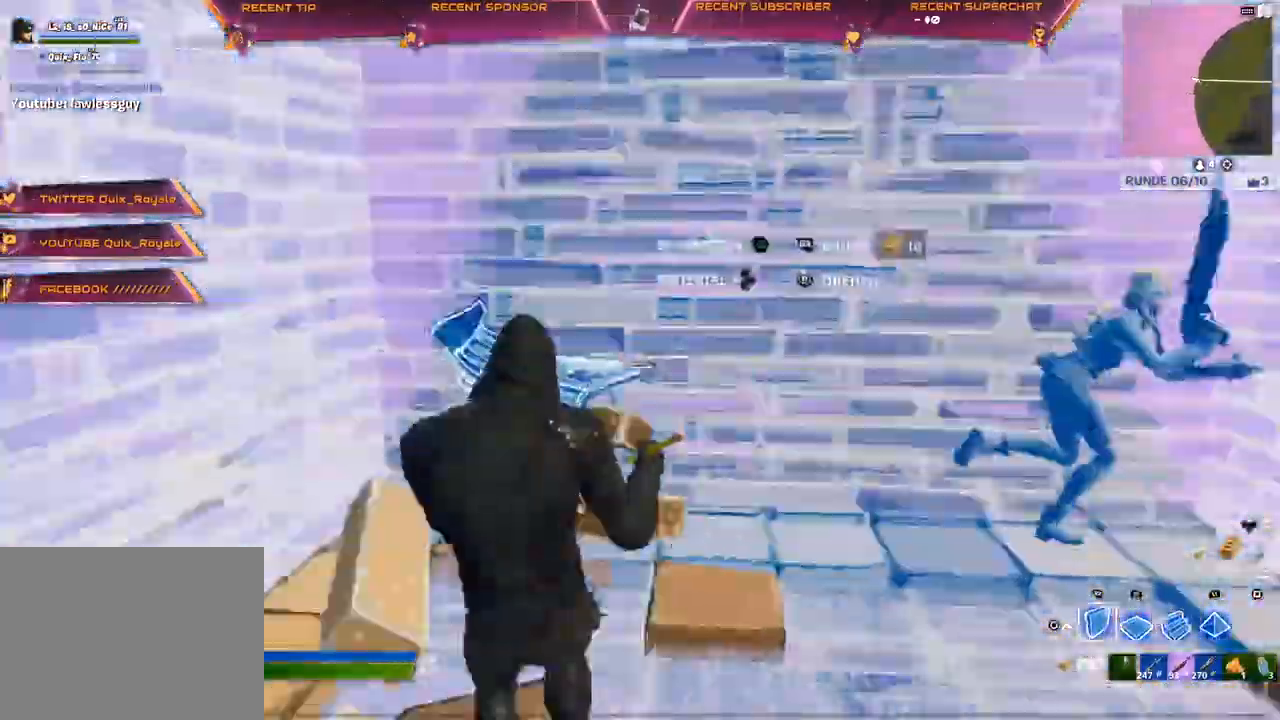
{"dt_ms": 500, "buttons": ["R2"], "left_stick": "center", "right_stick": "right", "events": [[33, "right_stick", "center"], [67, "left_stick", "center"], [100, "R2", "up"], [267, "right_stick", "right"], [333, "right_stick", "center"], [467, "right_stick", "right"], [500, "R2", "down"]]}
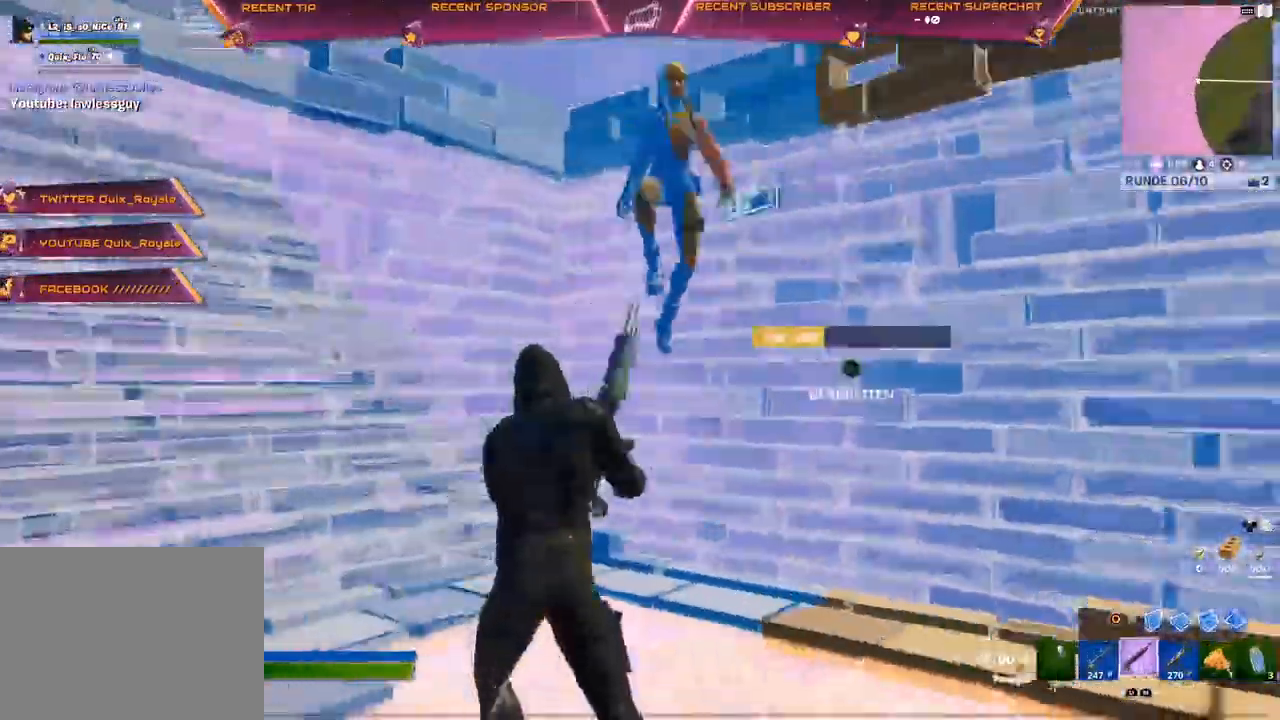
{"dt_ms": 500, "buttons": ["R2"], "left_stick": "up-right", "right_stick": "left", "events": [[17, "left_stick", "up-left"], [50, "right_stick", "center"], [117, "L1", "down"], [133, "R2", "up"], [167, "L1", "up"], [333, "right_stick", "right"], [450, "R2", "down"], [483, "right_stick", "left"], [500, "left_stick", "up-right"]]}
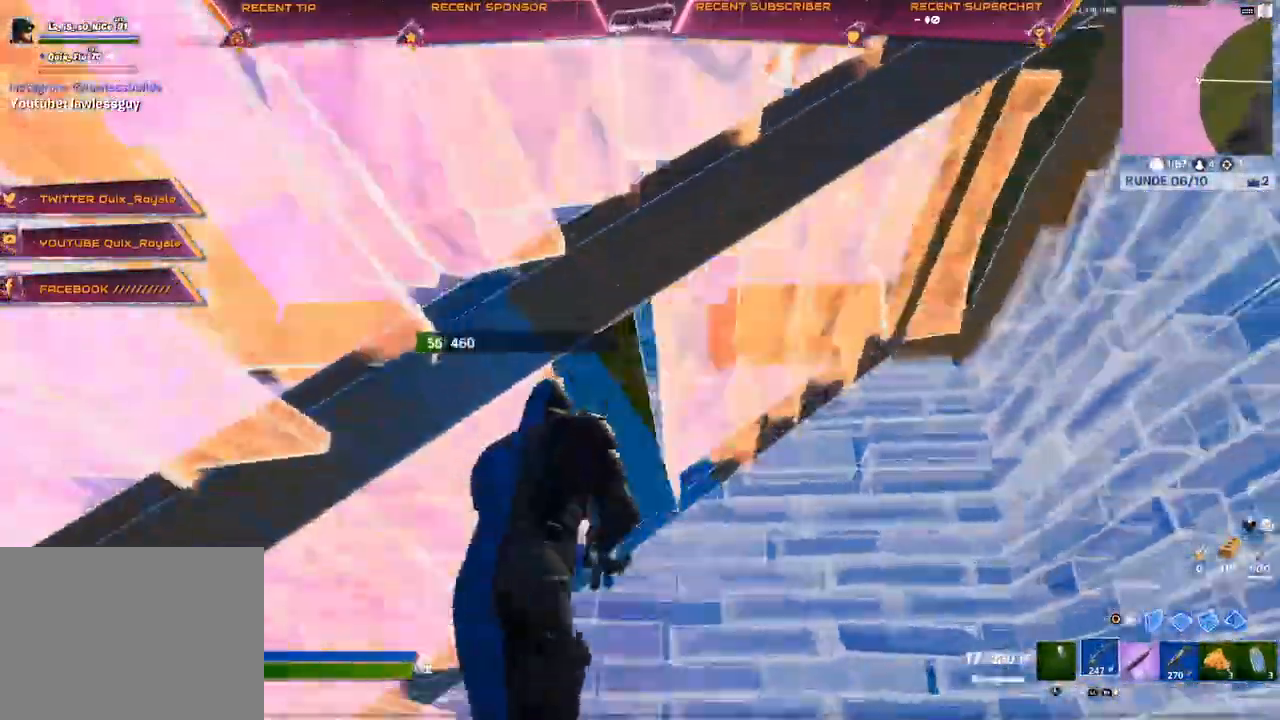
{"dt_ms": 500, "buttons": [], "left_stick": "down-right", "right_stick": "left", "events": [[33, "right_stick", "up-left"], [67, "left_stick", "right"], [83, "CROSS", "down"], [167, "left_stick", "down-right"], [317, "left_stick", "down"], [350, "CROSS", "up"], [367, "right_stick", "center"], [433, "right_stick", "left"], [450, "left_stick", "down-right"], [467, "R2", "up"]]}
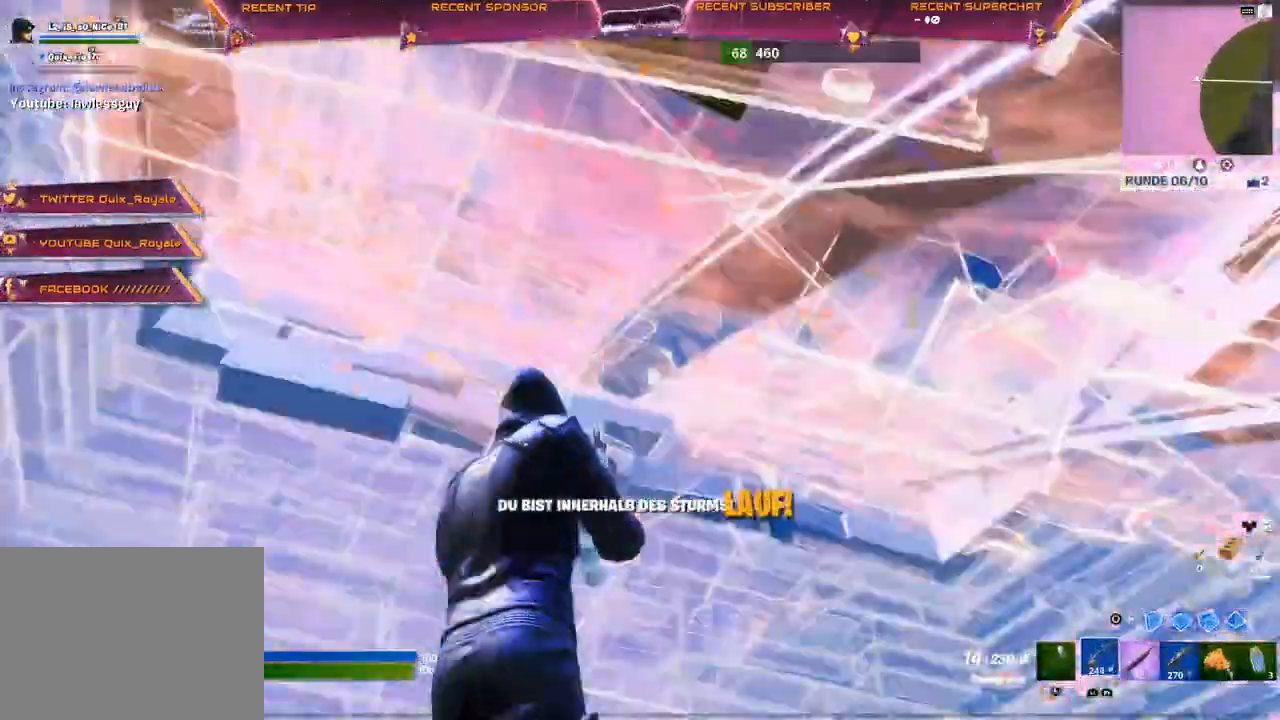
{"dt_ms": 500, "buttons": [], "left_stick": "up-right", "right_stick": "center", "events": [[17, "left_stick", "right"], [33, "R1", "down"], [117, "R1", "up"], [250, "right_stick", "right"], [283, "left_stick", "up-right"], [300, "R2", "down"], [333, "right_stick", "down"], [400, "right_stick", "center"], [467, "R2", "up"]]}
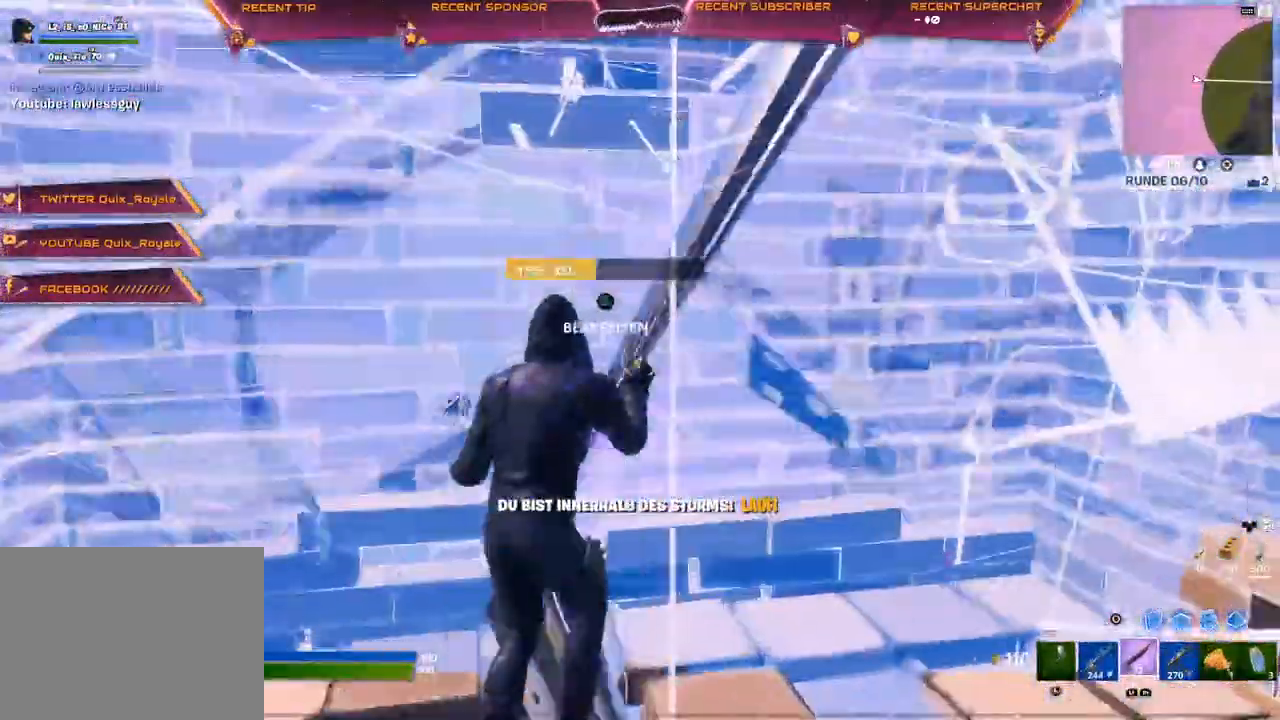
{"dt_ms": 500, "buttons": ["CIRCLE", "R1"], "left_stick": "up", "right_stick": "center", "events": [[133, "right_stick", "up-right"], [200, "R2", "down"], [217, "right_stick", "down"], [333, "R2", "up"], [350, "right_stick", "center"], [400, "left_stick", "up"], [417, "CIRCLE", "down"], [467, "R1", "down"]]}